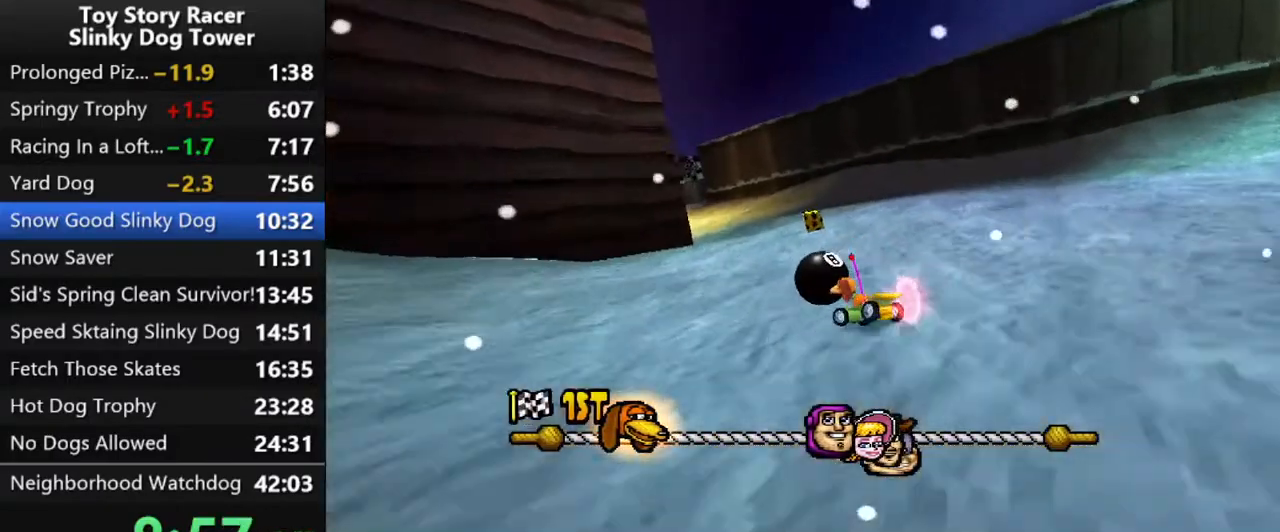
Gameplay with a controller (PlayStation layout); each line is a JSON object with the inputs held at the frame after it (dt_ms = milliseconds from this image to that frame). "events" lists button and stick changes between this image and that frame as [ms after this image, input, new state], when the widget could be followed in between. Not read: L3 R3.
{"dt_ms": 500, "buttons": ["CROSS"], "left_stick": "center", "right_stick": "down", "events": []}
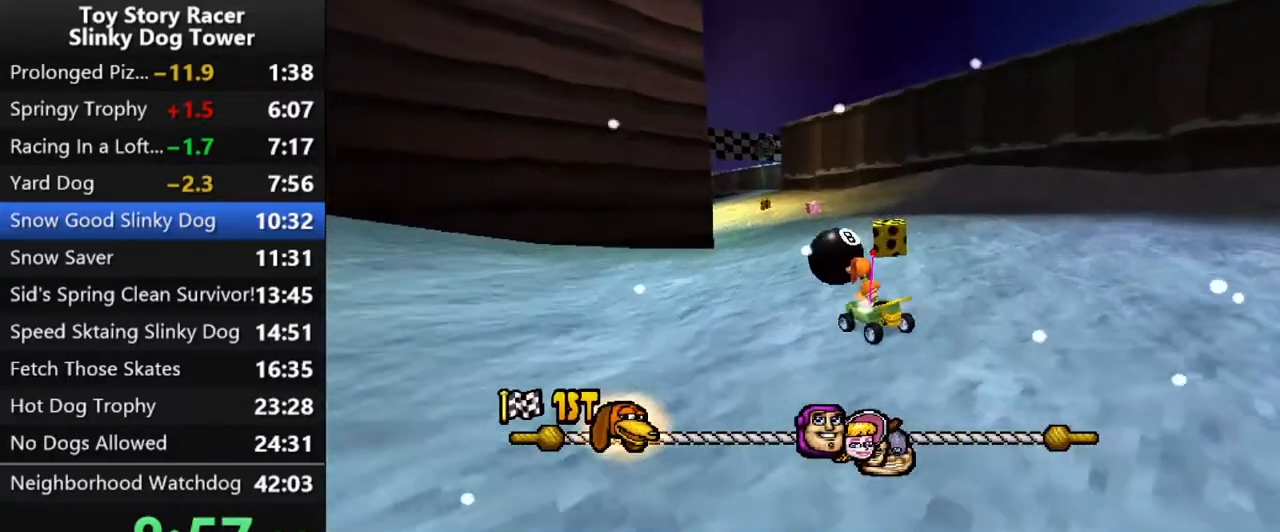
{"dt_ms": 500, "buttons": ["CROSS"], "left_stick": "center", "right_stick": "down", "events": []}
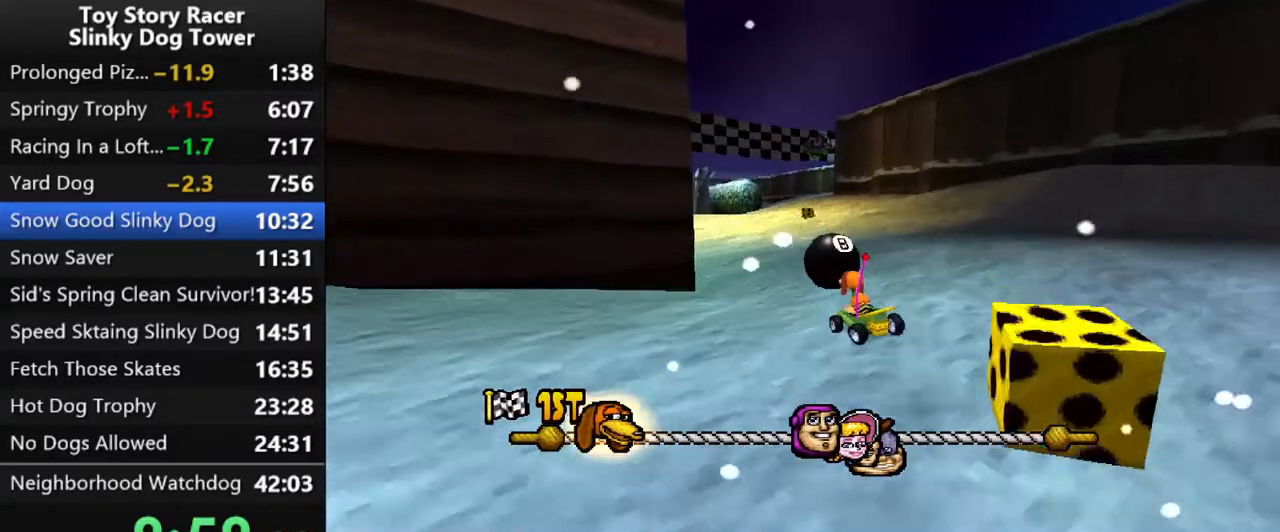
{"dt_ms": 500, "buttons": ["CROSS"], "left_stick": "center", "right_stick": "down", "events": []}
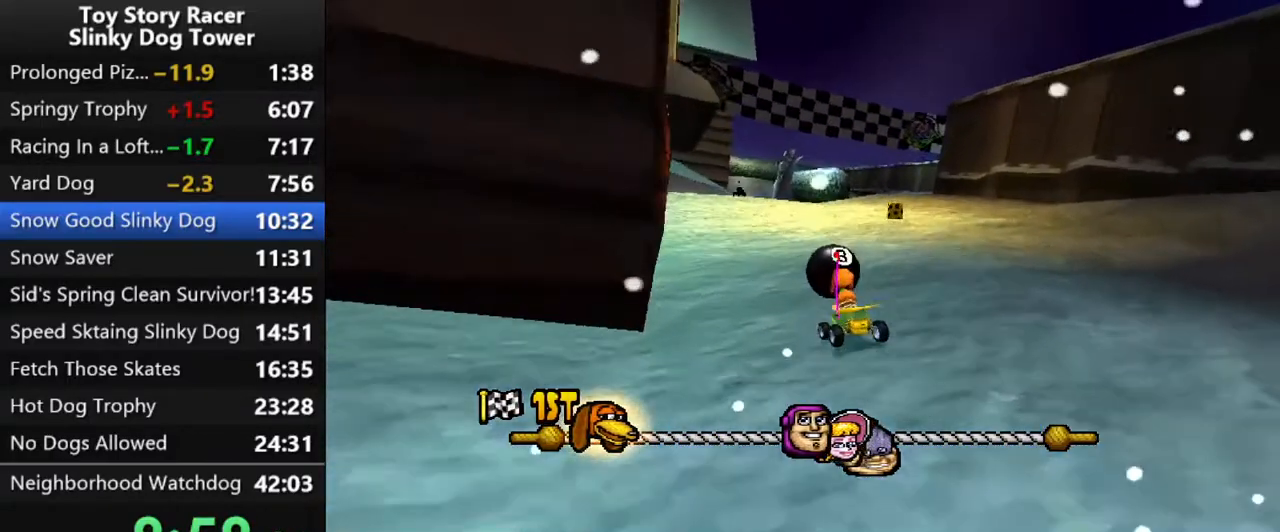
{"dt_ms": 500, "buttons": ["CROSS"], "left_stick": "center", "right_stick": "down", "events": [[250, "DPAD_RIGHT", "down"], [350, "DPAD_RIGHT", "up"]]}
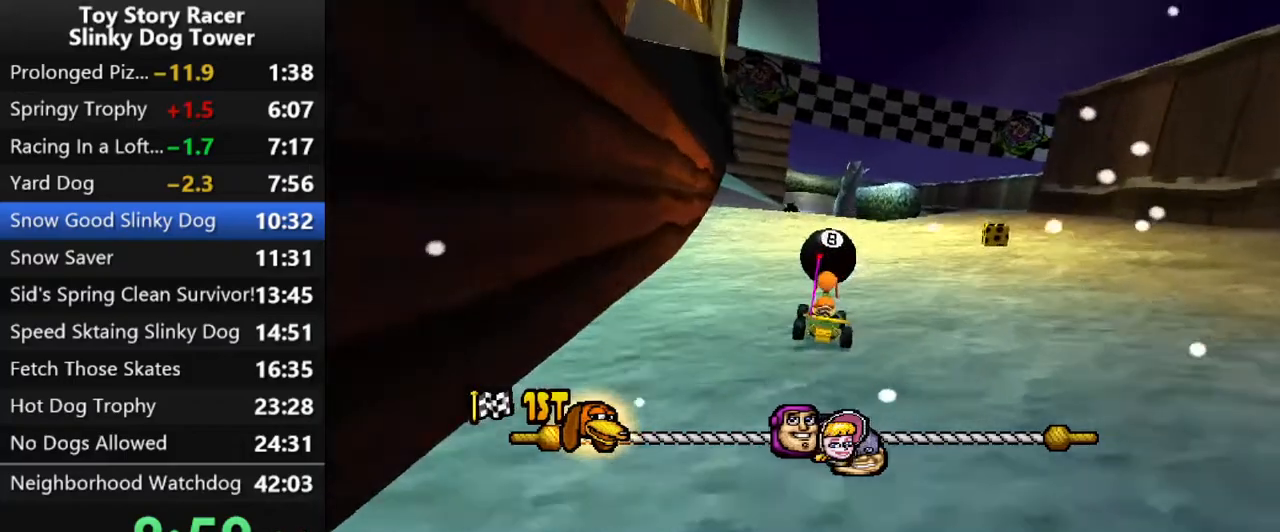
{"dt_ms": 500, "buttons": ["CROSS"], "left_stick": "center", "right_stick": "down", "events": [[417, "DPAD_RIGHT", "down"], [500, "DPAD_RIGHT", "up"]]}
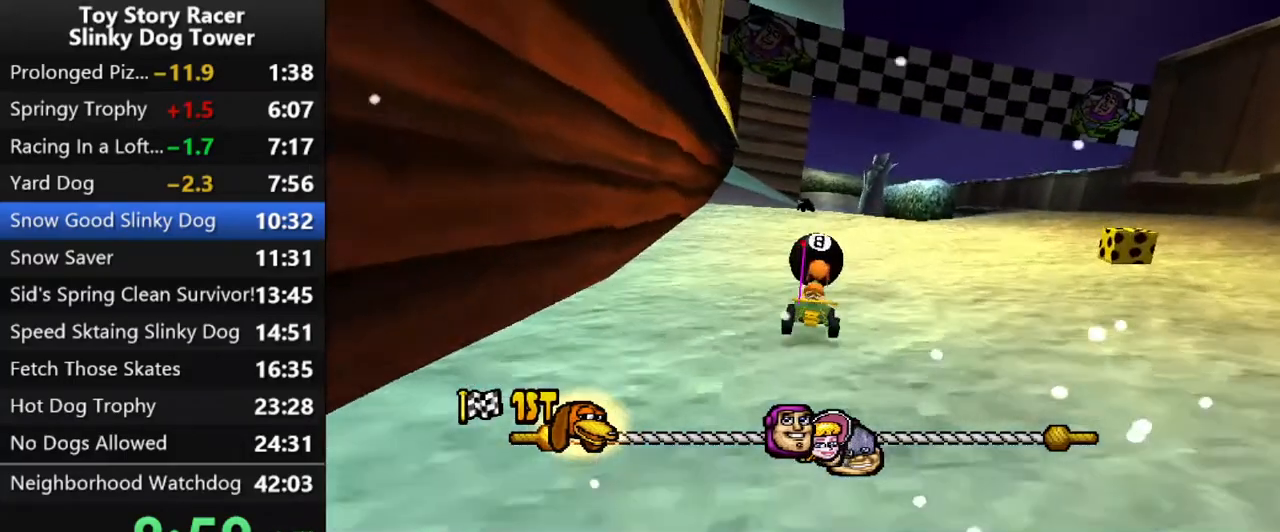
{"dt_ms": 1000, "buttons": ["CROSS"], "left_stick": "center", "right_stick": "down"}
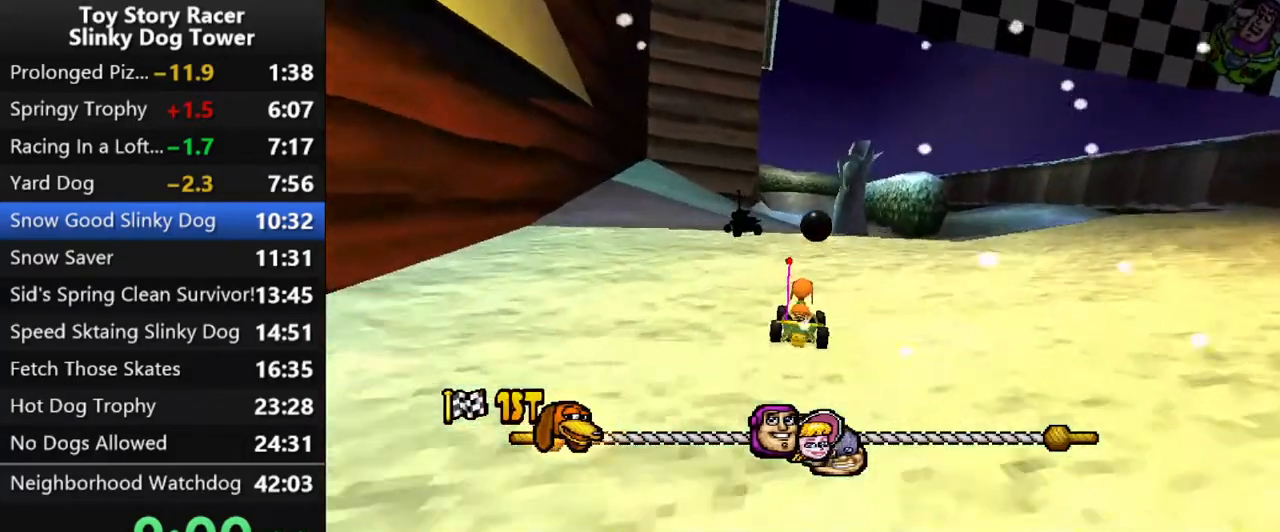
{"dt_ms": 500, "buttons": ["CROSS"], "left_stick": "center", "right_stick": "down", "events": [[283, "DPAD_LEFT", "down"], [333, "DPAD_LEFT", "up"]]}
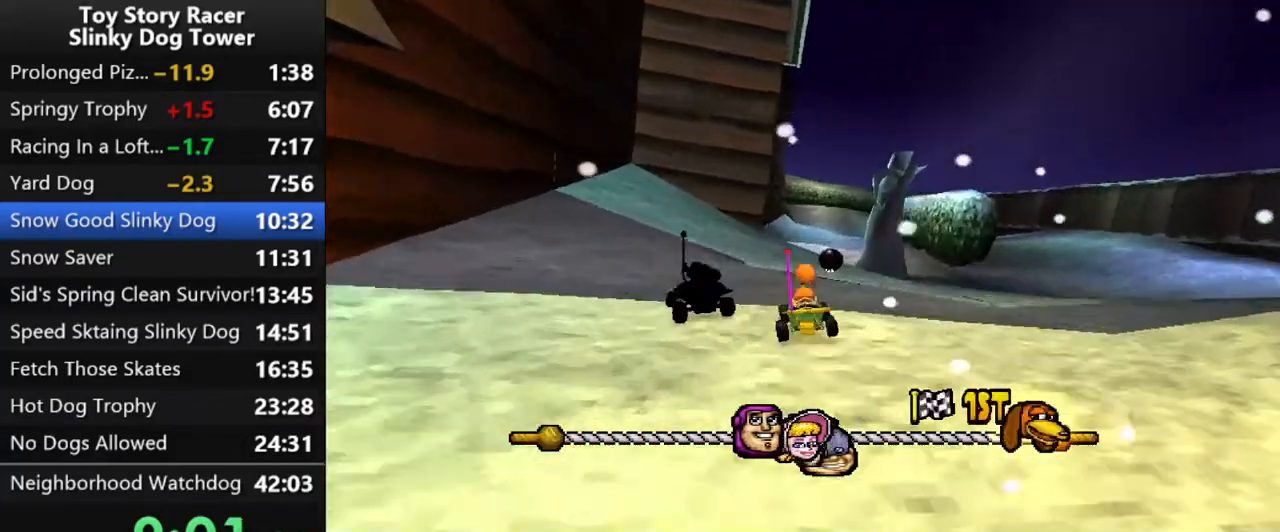
{"dt_ms": 500, "buttons": ["CROSS"], "left_stick": "center", "right_stick": "down", "events": [[450, "DPAD_RIGHT", "down"], [483, "DPAD_RIGHT", "up"]]}
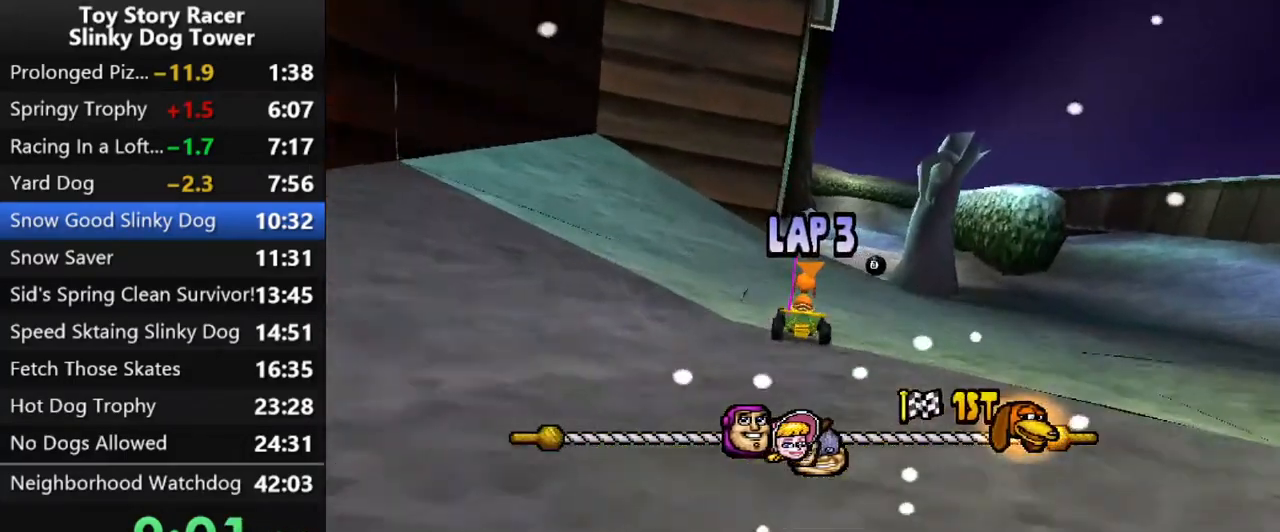
{"dt_ms": 500, "buttons": ["CROSS"], "left_stick": "center", "right_stick": "down", "events": []}
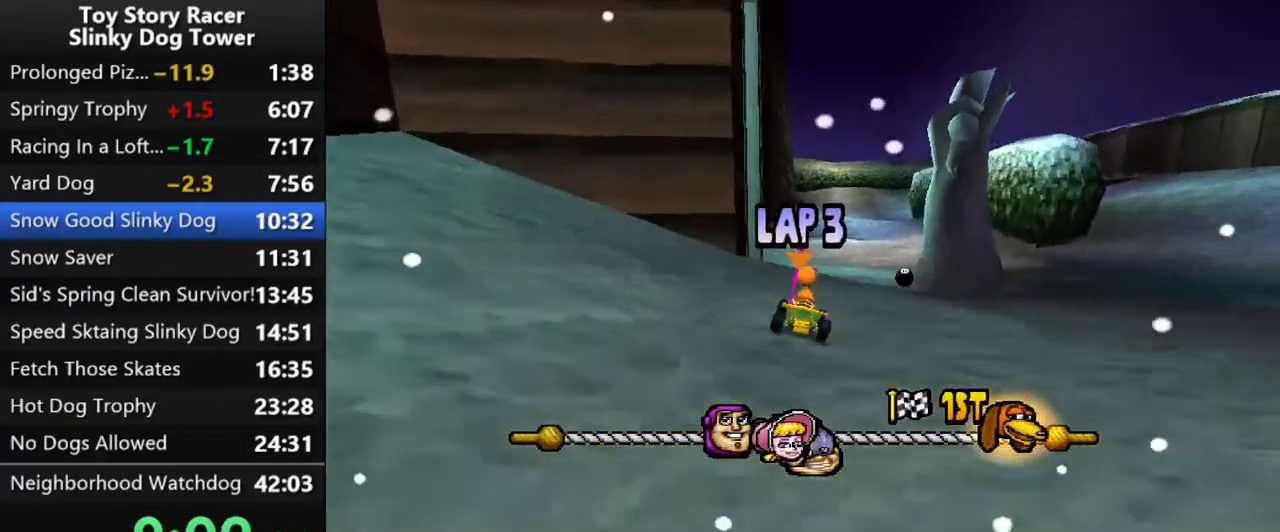
{"dt_ms": 500, "buttons": ["CROSS"], "left_stick": "center", "right_stick": "down", "events": []}
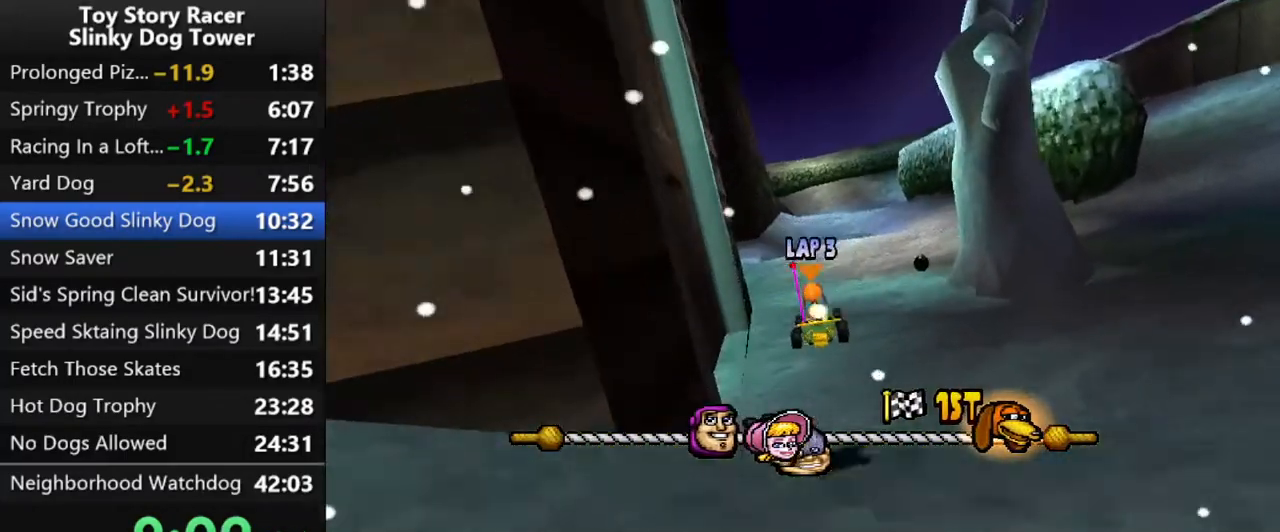
{"dt_ms": 500, "buttons": ["CROSS", "DPAD_LEFT"], "left_stick": "center", "right_stick": "down", "events": [[333, "right_stick", "center"], [417, "right_stick", "down"], [483, "DPAD_LEFT", "down"]]}
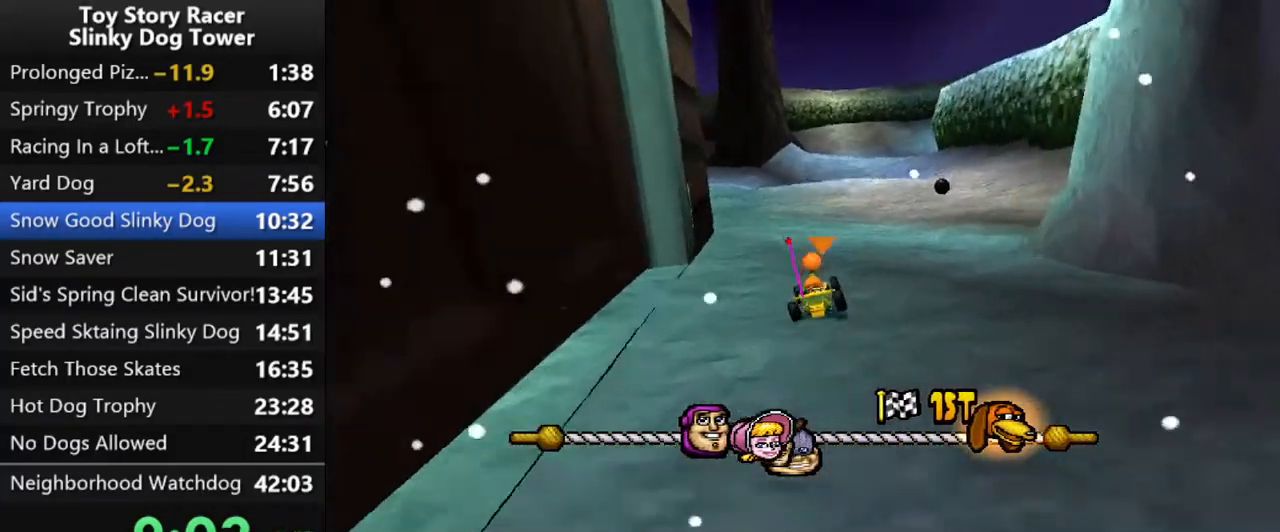
{"dt_ms": 500, "buttons": ["CROSS", "DPAD_LEFT"], "left_stick": "center", "right_stick": "down", "events": [[83, "DPAD_LEFT", "up"], [467, "DPAD_LEFT", "down"]]}
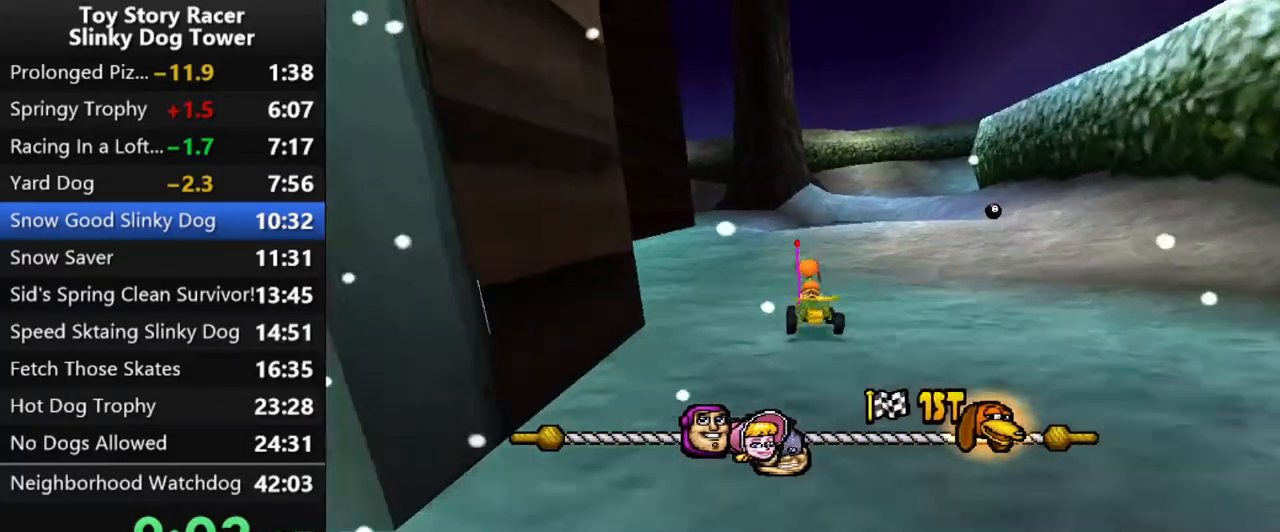
{"dt_ms": 500, "buttons": ["CROSS"], "left_stick": "center", "right_stick": "center", "events": [[117, "DPAD_LEFT", "up"], [383, "right_stick", "center"]]}
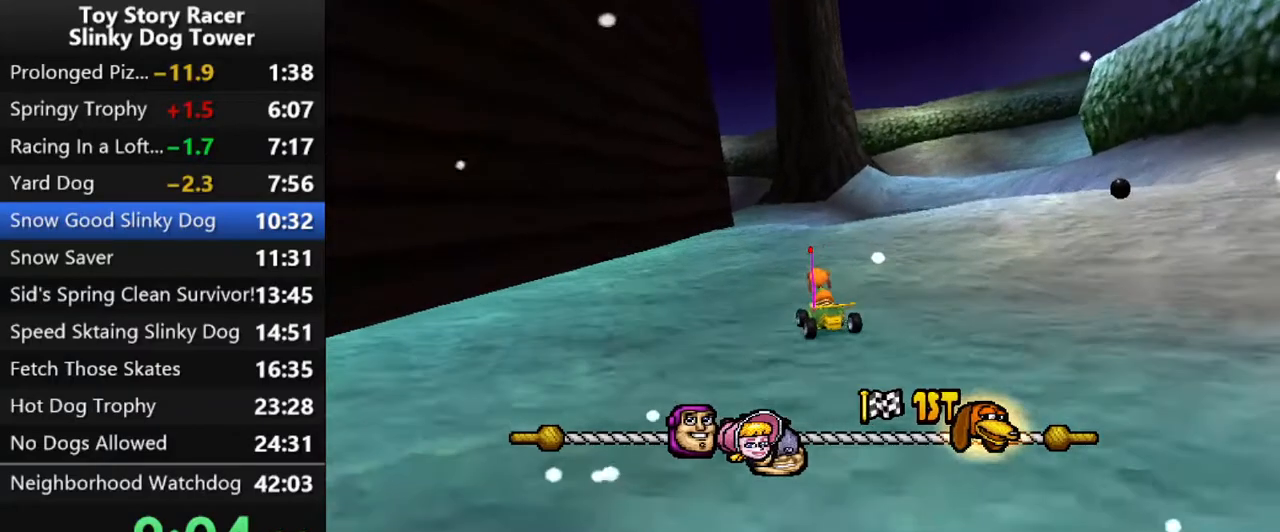
{"dt_ms": 500, "buttons": ["CROSS"], "left_stick": "center", "right_stick": "center", "events": [[417, "DPAD_RIGHT", "down"], [467, "DPAD_RIGHT", "up"]]}
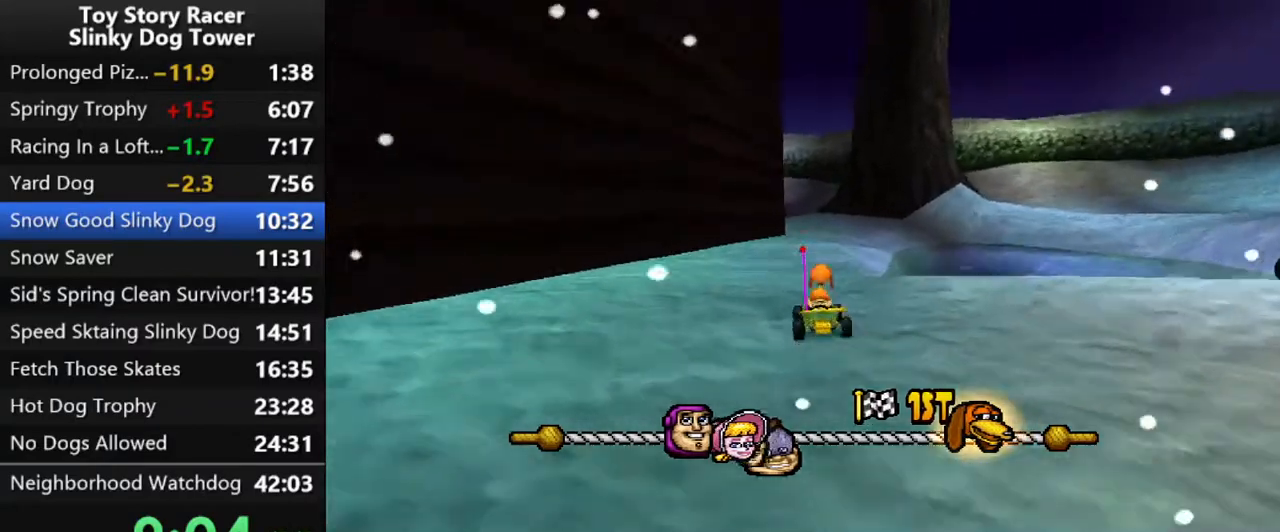
{"dt_ms": 500, "buttons": ["CROSS"], "left_stick": "center", "right_stick": "center", "events": []}
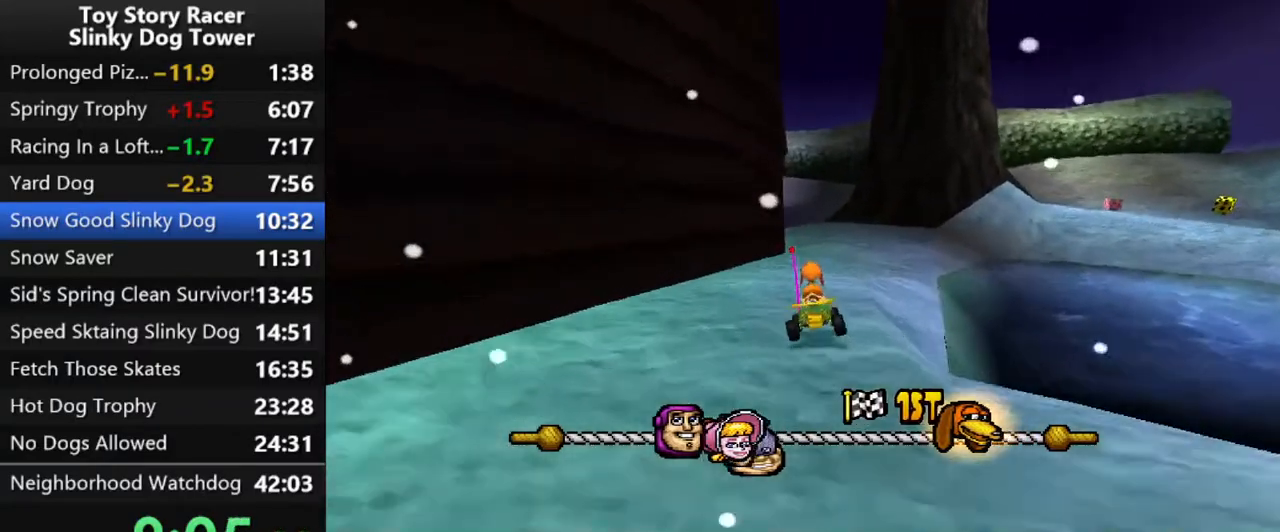
{"dt_ms": 500, "buttons": ["CROSS"], "left_stick": "center", "right_stick": "center", "events": [[283, "DPAD_RIGHT", "down"], [333, "DPAD_RIGHT", "up"]]}
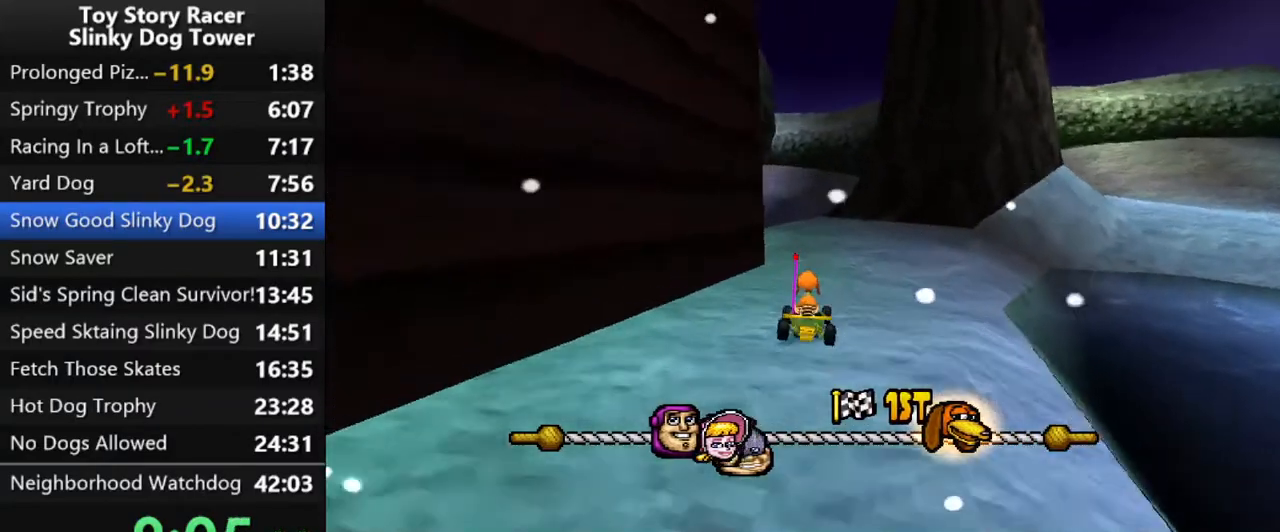
{"dt_ms": 500, "buttons": ["CROSS", "DPAD_LEFT"], "left_stick": "center", "right_stick": "center", "events": [[200, "DPAD_LEFT", "down"], [317, "DPAD_LEFT", "up"], [500, "DPAD_LEFT", "down"]]}
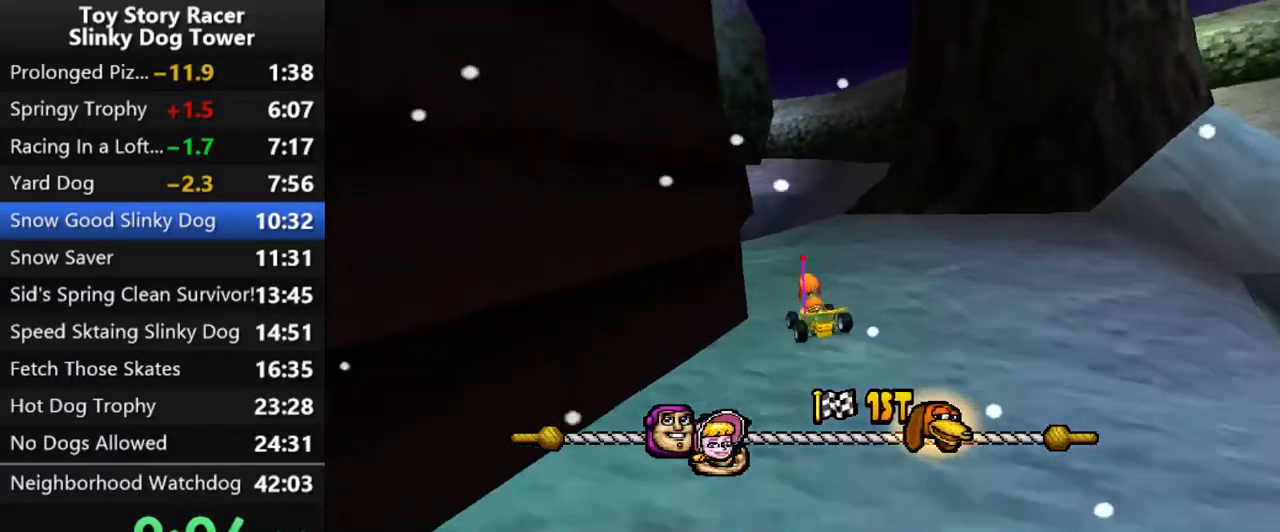
{"dt_ms": 500, "buttons": ["CROSS"], "left_stick": "center", "right_stick": "center", "events": [[50, "DPAD_LEFT", "up"], [317, "DPAD_LEFT", "down"], [400, "DPAD_LEFT", "up"]]}
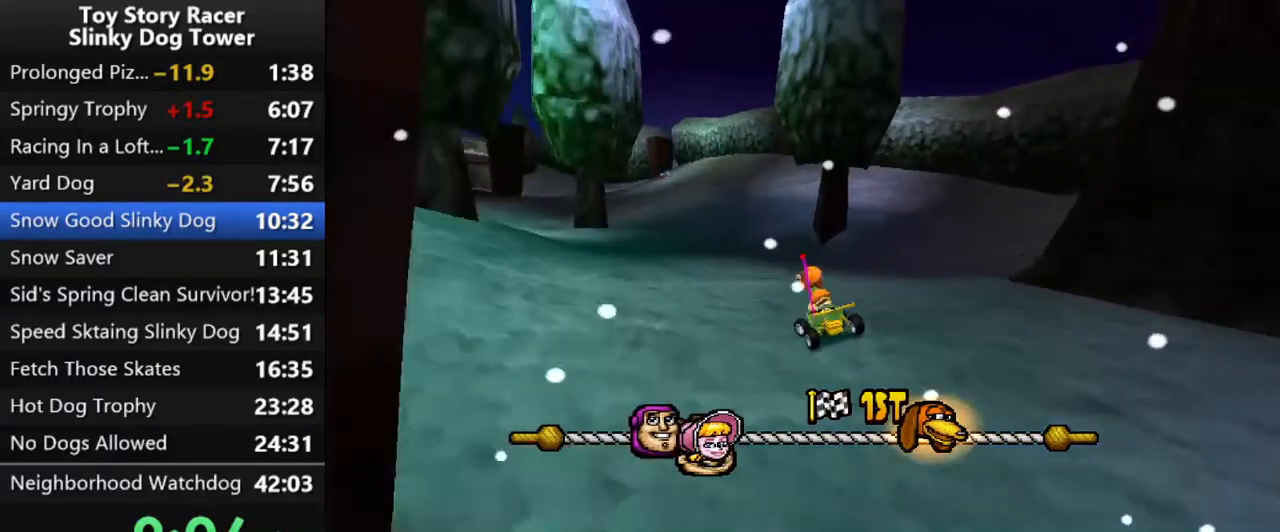
{"dt_ms": 500, "buttons": ["CROSS", "DPAD_RIGHT"], "left_stick": "center", "right_stick": "center", "events": [[450, "DPAD_RIGHT", "down"]]}
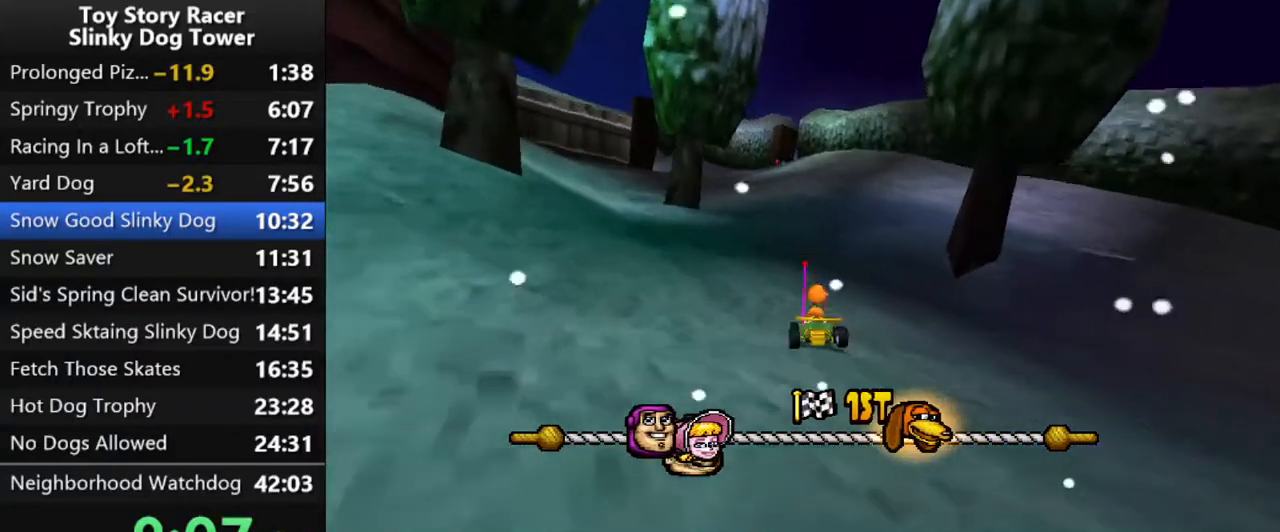
{"dt_ms": 500, "buttons": ["CROSS"], "left_stick": "center", "right_stick": "center", "events": [[50, "DPAD_RIGHT", "up"]]}
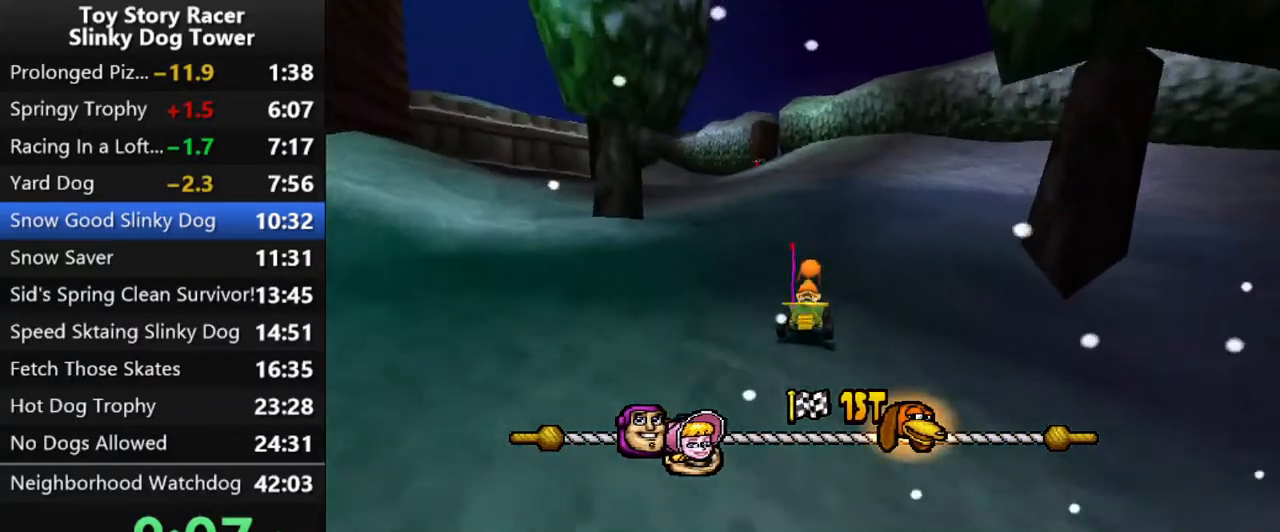
{"dt_ms": 500, "buttons": ["CROSS"], "left_stick": "center", "right_stick": "center", "events": []}
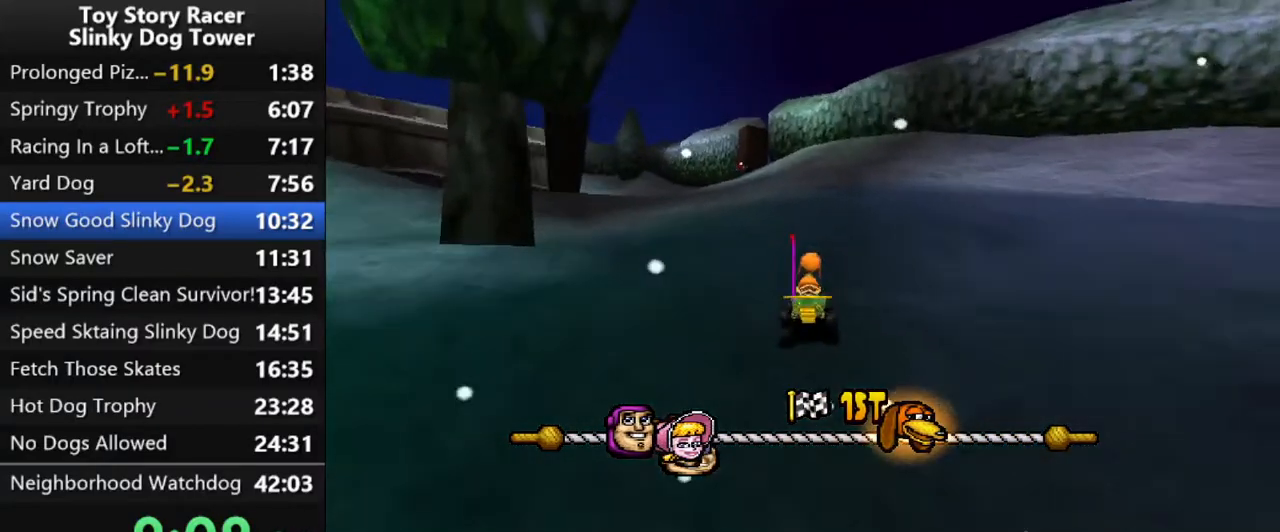
{"dt_ms": 500, "buttons": ["CROSS"], "left_stick": "center", "right_stick": "center", "events": []}
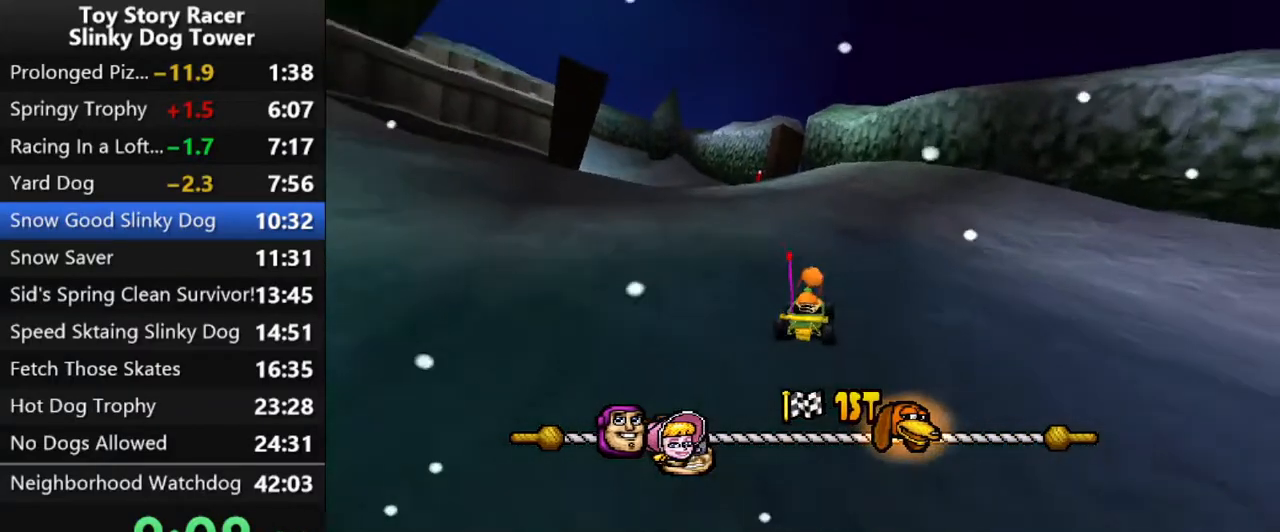
{"dt_ms": 500, "buttons": ["CROSS"], "left_stick": "center", "right_stick": "down", "events": [[33, "right_stick", "down"], [117, "right_stick", "center"], [267, "right_stick", "down"]]}
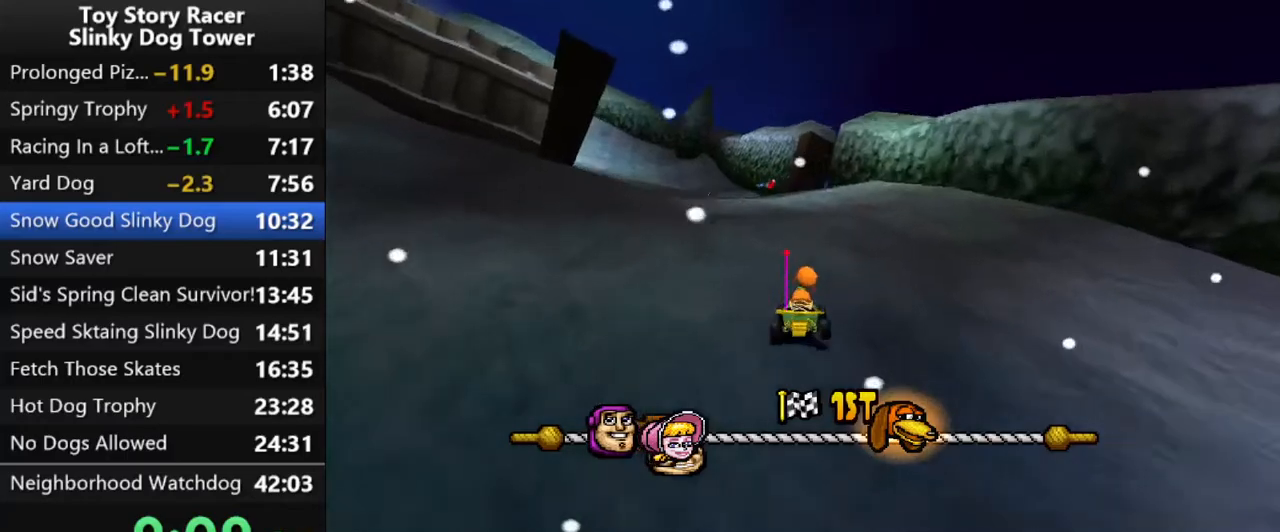
{"dt_ms": 500, "buttons": ["CROSS"], "left_stick": "center", "right_stick": "center", "events": [[67, "right_stick", "center"], [267, "DPAD_LEFT", "down"], [333, "DPAD_LEFT", "up"]]}
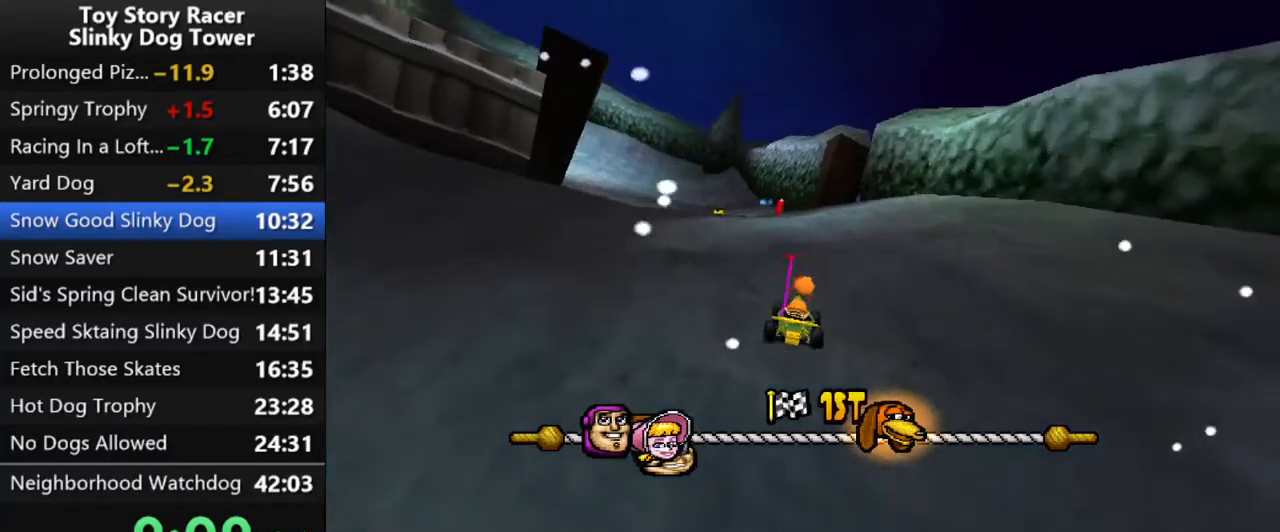
{"dt_ms": 500, "buttons": ["CROSS", "DPAD_LEFT"], "left_stick": "center", "right_stick": "center", "events": [[233, "DPAD_LEFT", "down"], [350, "DPAD_LEFT", "up"], [450, "DPAD_LEFT", "down"]]}
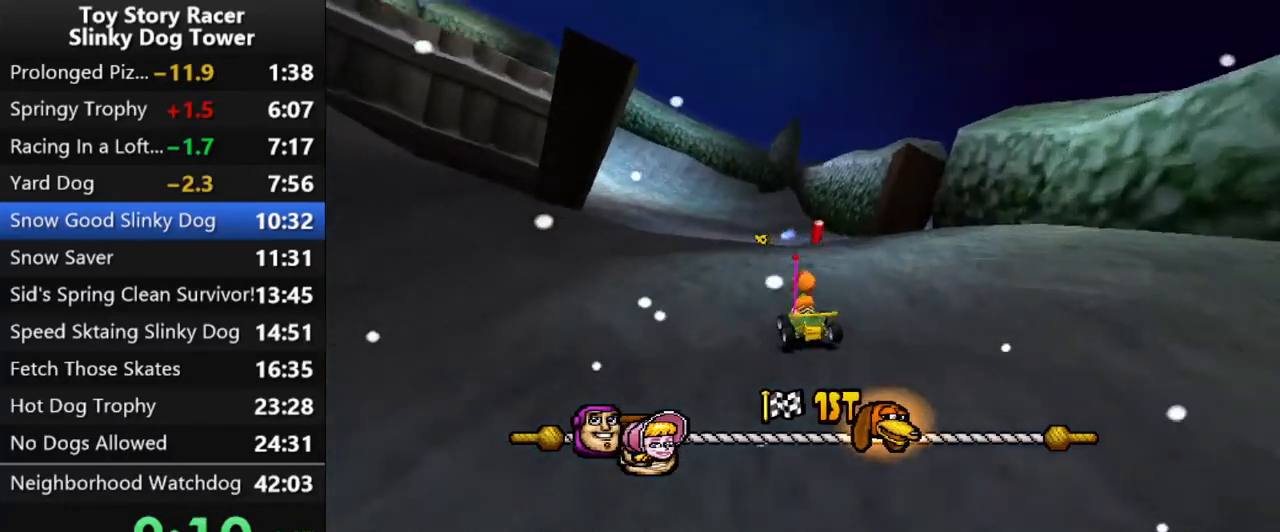
{"dt_ms": 500, "buttons": ["CROSS", "DPAD_LEFT"], "left_stick": "center", "right_stick": "center", "events": [[33, "DPAD_LEFT", "up"], [500, "DPAD_LEFT", "down"]]}
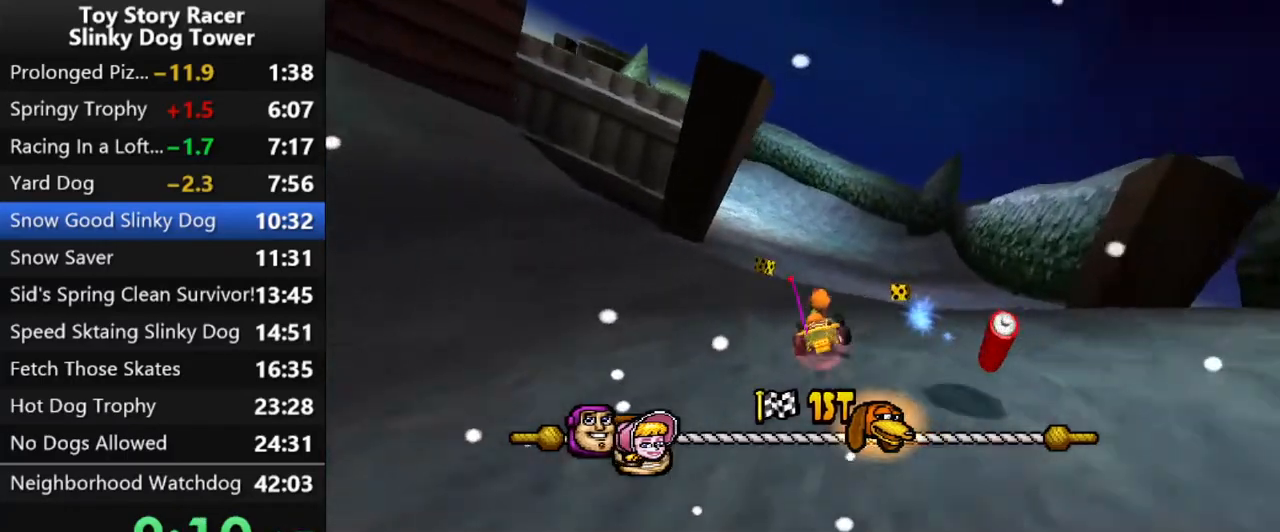
{"dt_ms": 500, "buttons": ["CROSS", "DPAD_LEFT"], "left_stick": "center", "right_stick": "center", "events": [[100, "DPAD_LEFT", "up"], [300, "DPAD_LEFT", "down"]]}
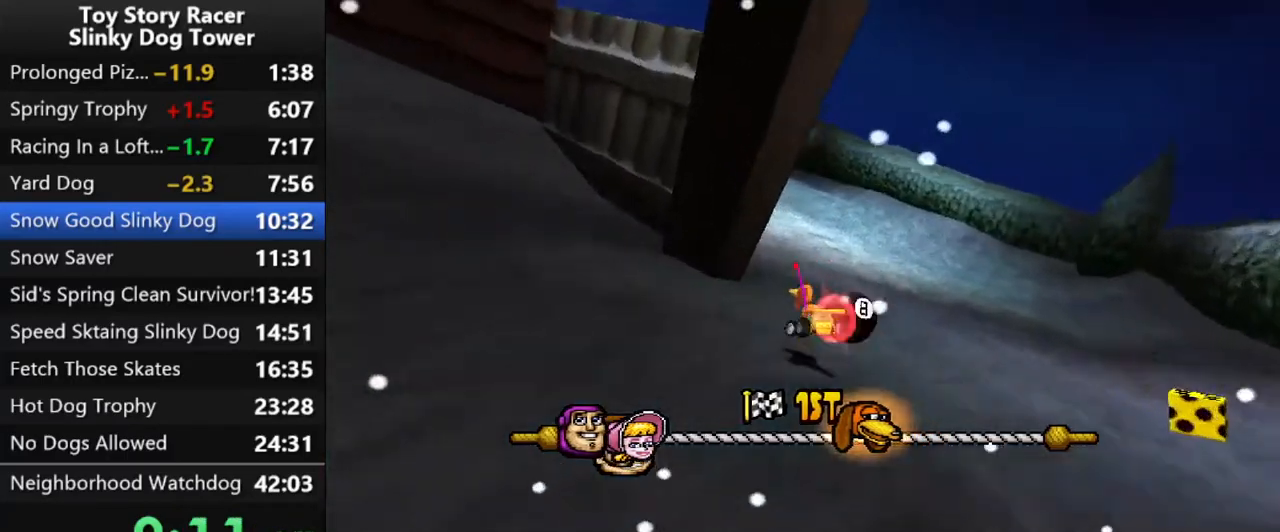
{"dt_ms": 500, "buttons": ["CROSS", "DPAD_LEFT"], "left_stick": "center", "right_stick": "center", "events": [[133, "DPAD_LEFT", "up"], [283, "DPAD_LEFT", "down"], [383, "DPAD_LEFT", "up"], [483, "DPAD_LEFT", "down"]]}
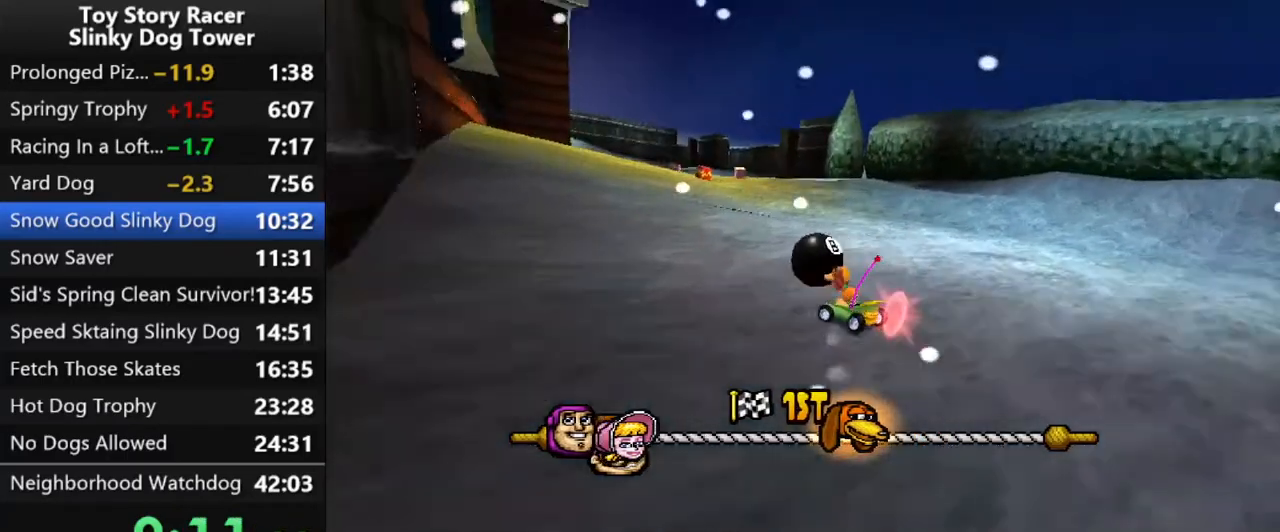
{"dt_ms": 500, "buttons": ["CROSS"], "left_stick": "center", "right_stick": "center", "events": [[83, "DPAD_LEFT", "up"]]}
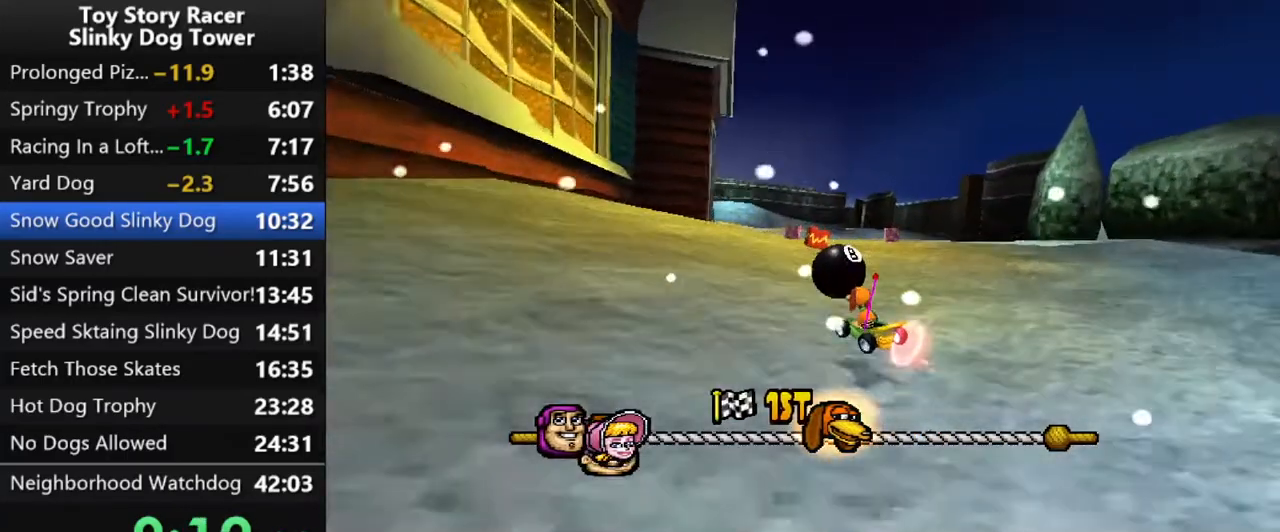
{"dt_ms": 500, "buttons": ["CROSS"], "left_stick": "center", "right_stick": "center", "events": [[283, "R1", "down"], [283, "R2", "down"], [300, "DPAD_RIGHT", "down"], [400, "DPAD_RIGHT", "up"], [433, "R1", "up"], [433, "R2", "up"]]}